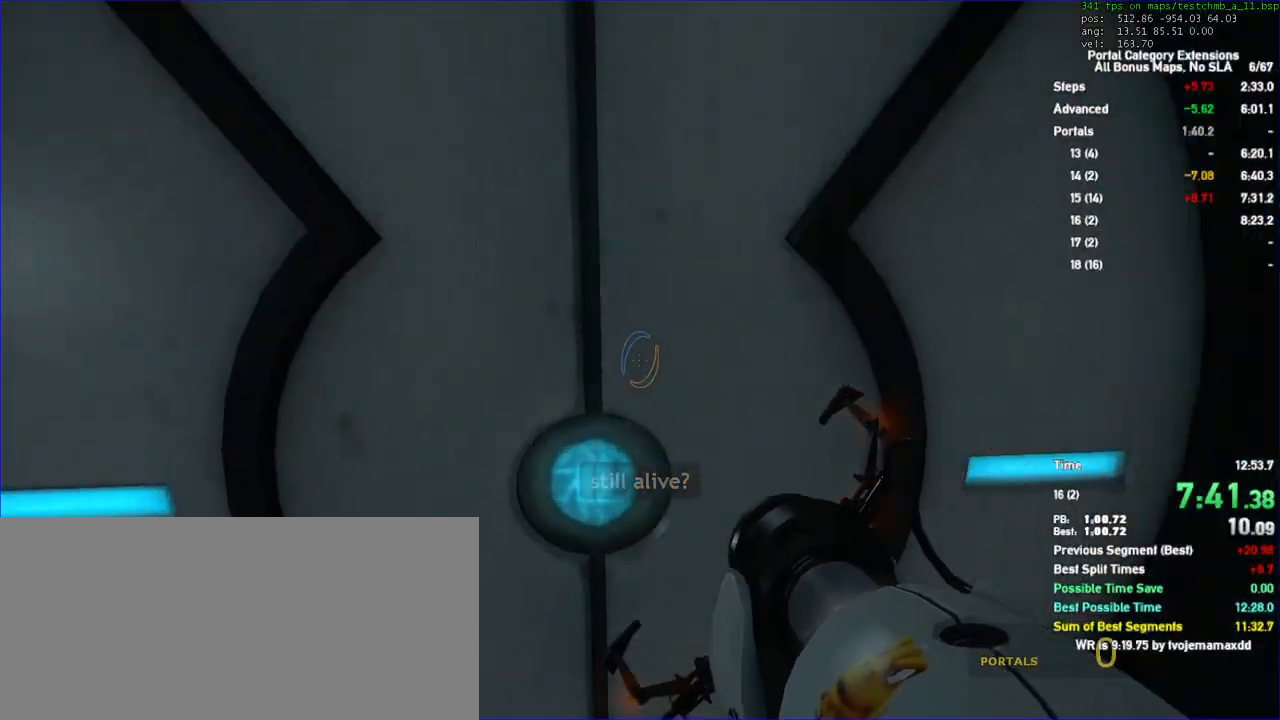
Gameplay with keyboard and mouse; each line is a JSON object with the keys and mouse buttons held at the frame after it. "events" lists presses ("down") and releases ("up") of "a", "auto", "d", "duck", "jump", "jump2", "jump3", "lg", "load", "load01", "reset", "s", "save", "sens", "sl", "td", "tduck", "use", "w", "x", "mouse_left", "mouse_wheel" and "mouse_right" between this image and that frame as [ms after this image, input, new state], when the widget could be followed in between. "mouse_left", "mouse_wheel", "mouse_right" = the "left", "wheel", "right" buttons of the "mouse" list. No other keys are recorded. "wheel" means that the mouse wheel is clicked or scrolled. Key names are as the overlay labels them; some are game actions (e.g. jump) rather than physical keys. Not read: mouse_move.
{"keys": [], "mouse": [], "events": [[33, "a", "up"], [67, "d", "down"], [233, "d", "up"], [233, "w", "up"]]}
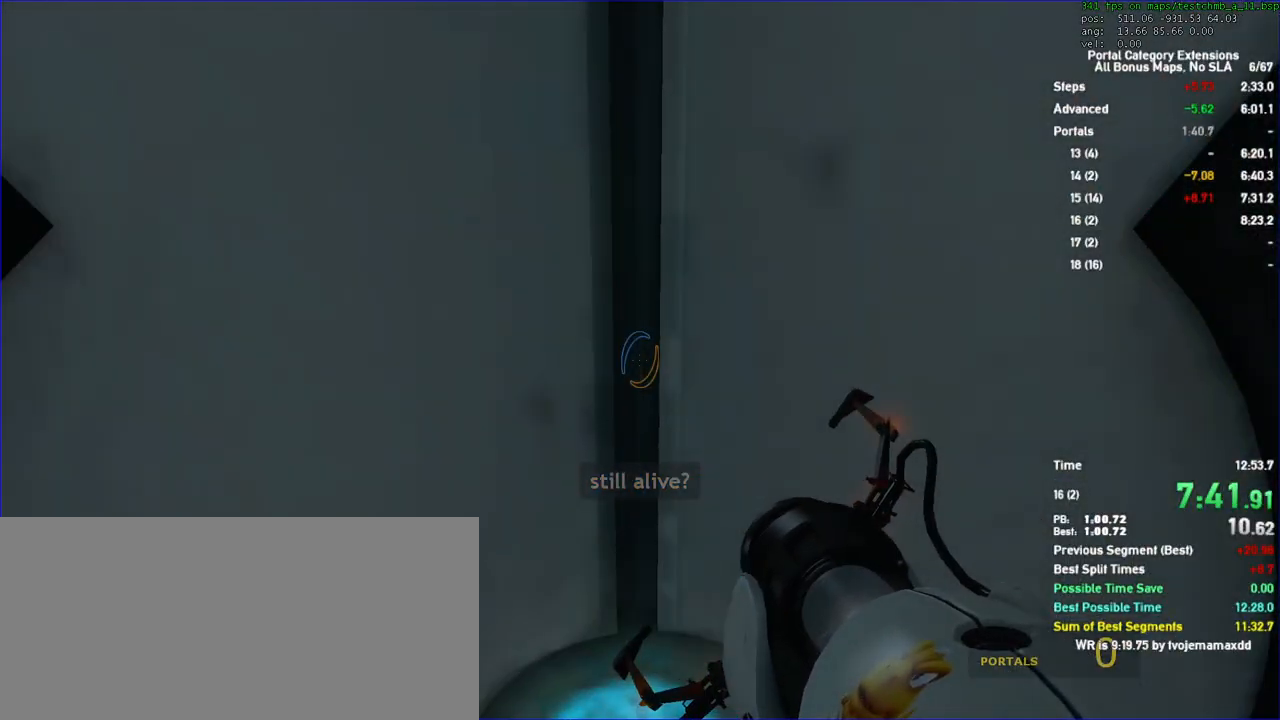
{"keys": [], "mouse": [], "events": []}
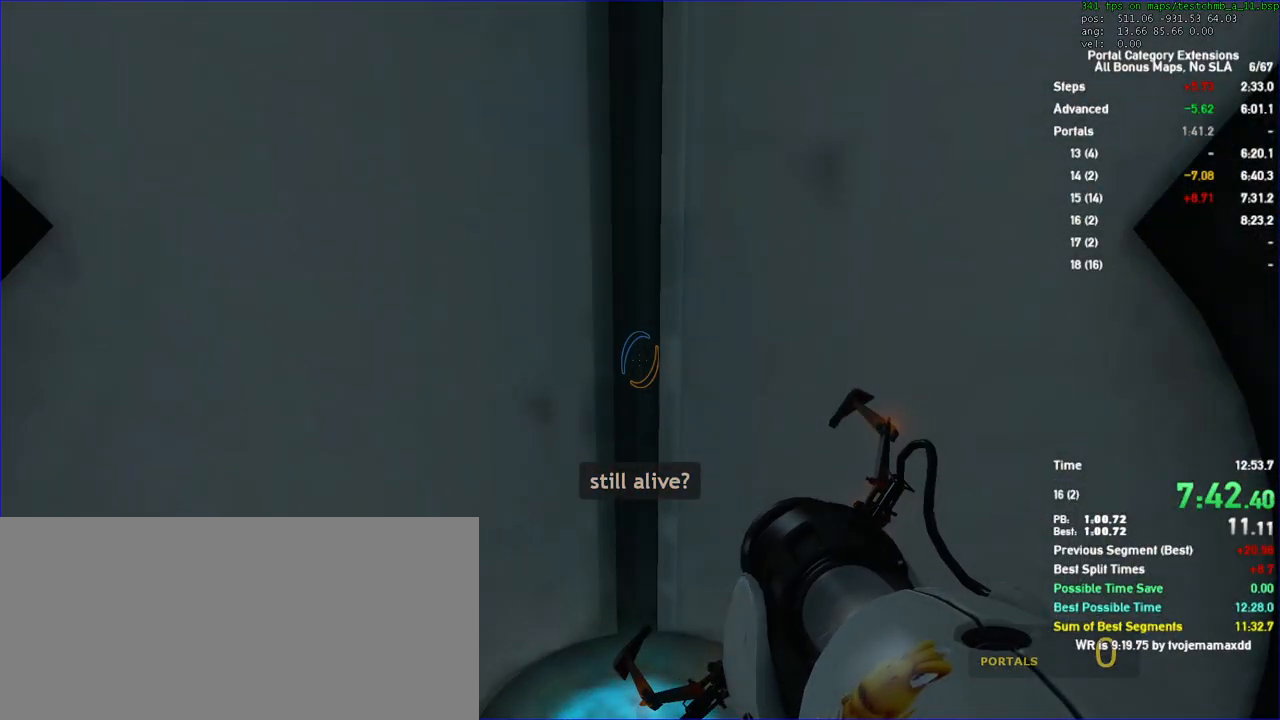
{"keys": [], "mouse": [], "events": []}
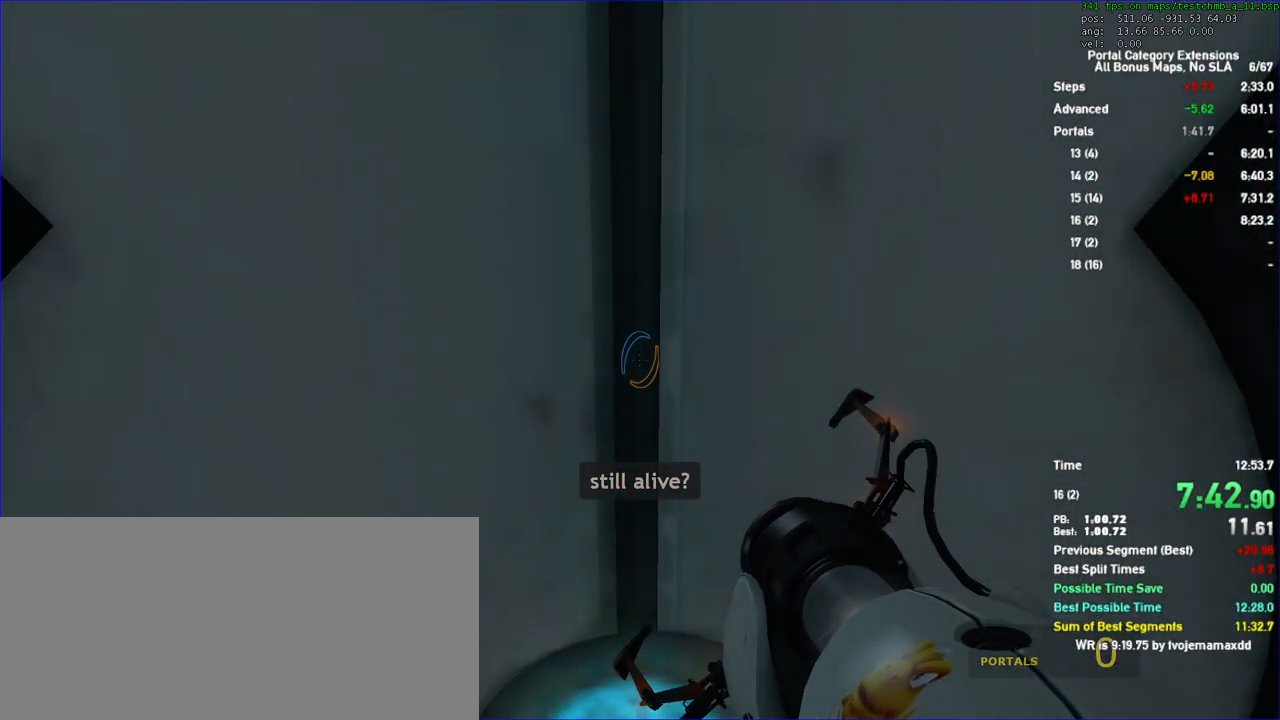
{"keys": [], "mouse": [], "events": []}
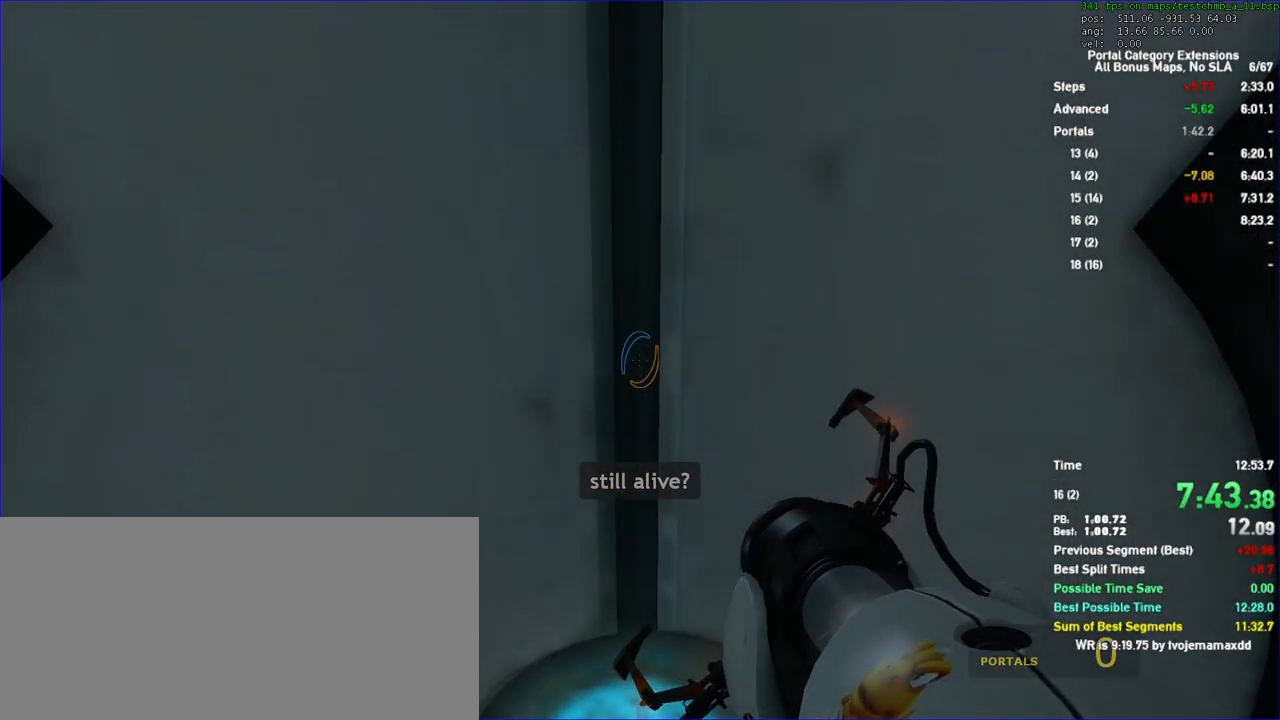
{"keys": [], "mouse": [], "events": []}
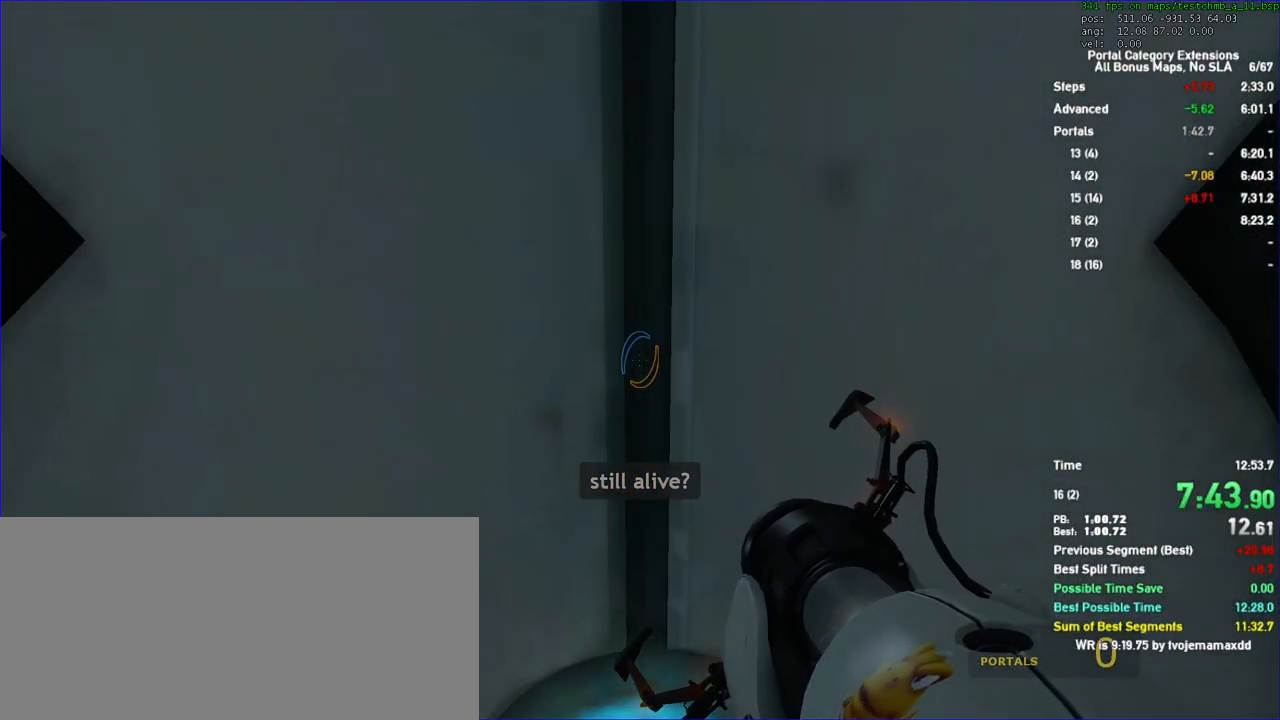
{"keys": [], "mouse": [], "events": []}
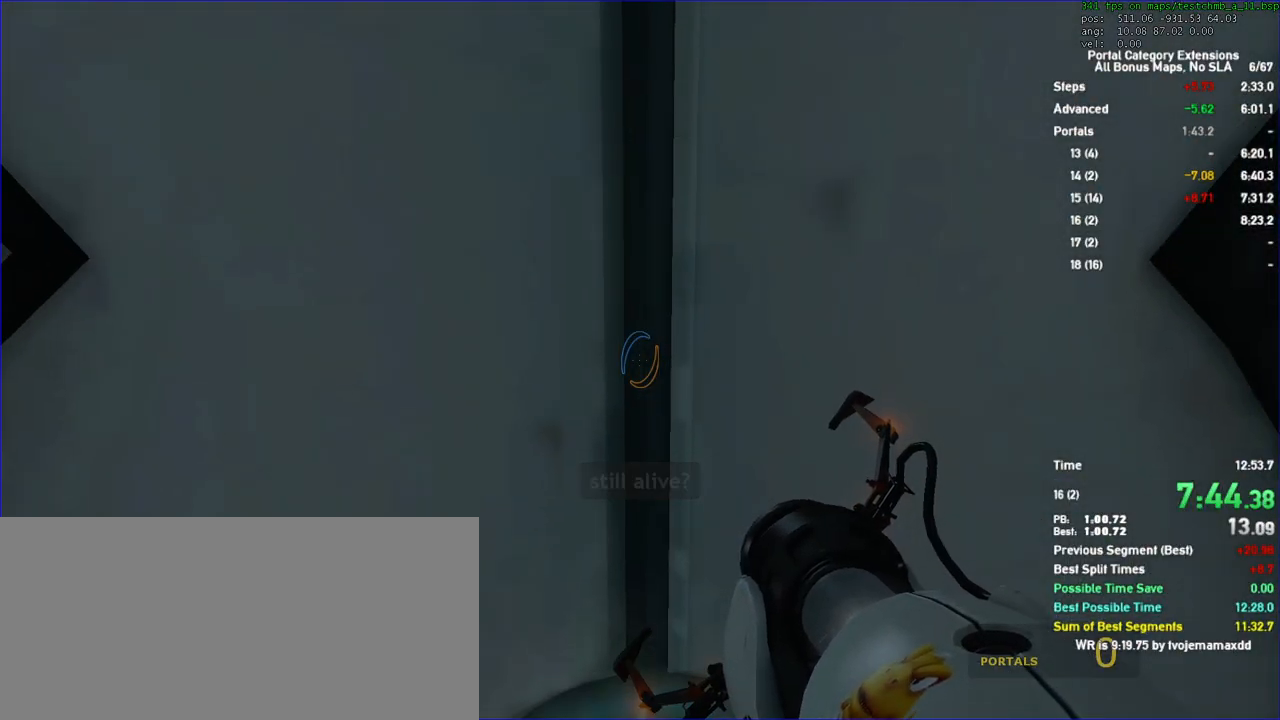
{"keys": [], "mouse": [], "events": []}
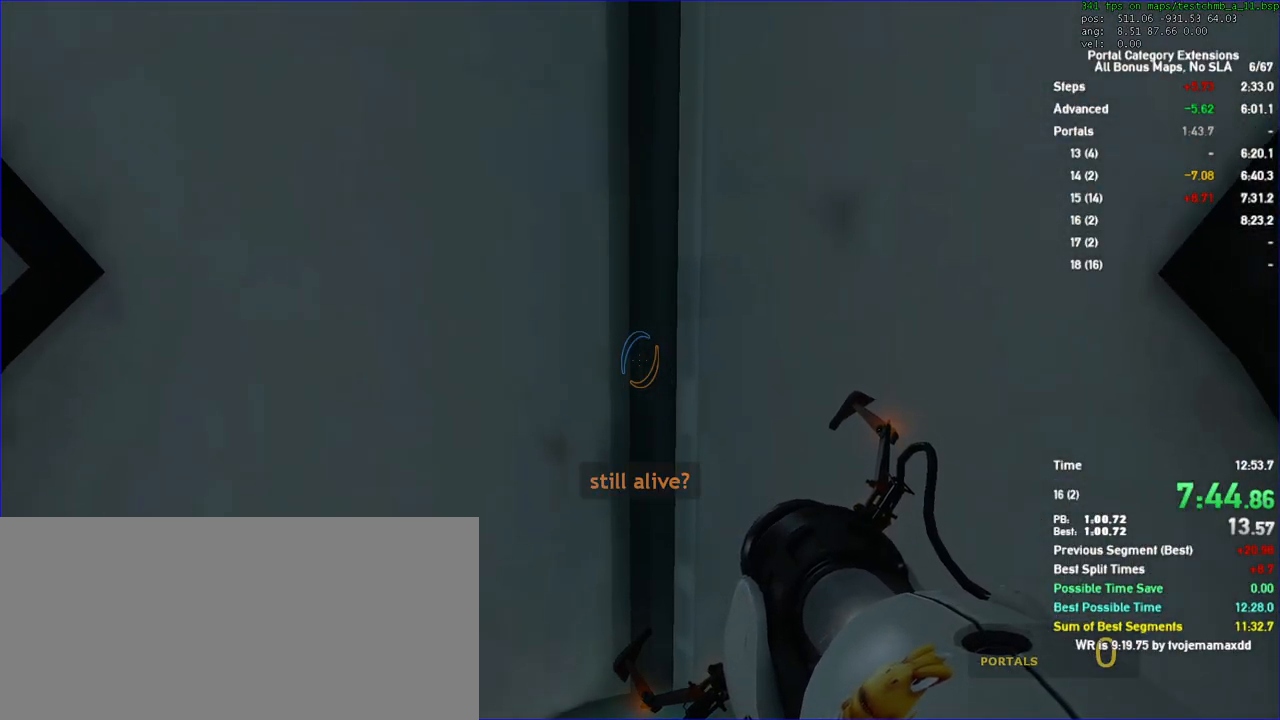
{"keys": ["a", "duck"], "mouse": []}